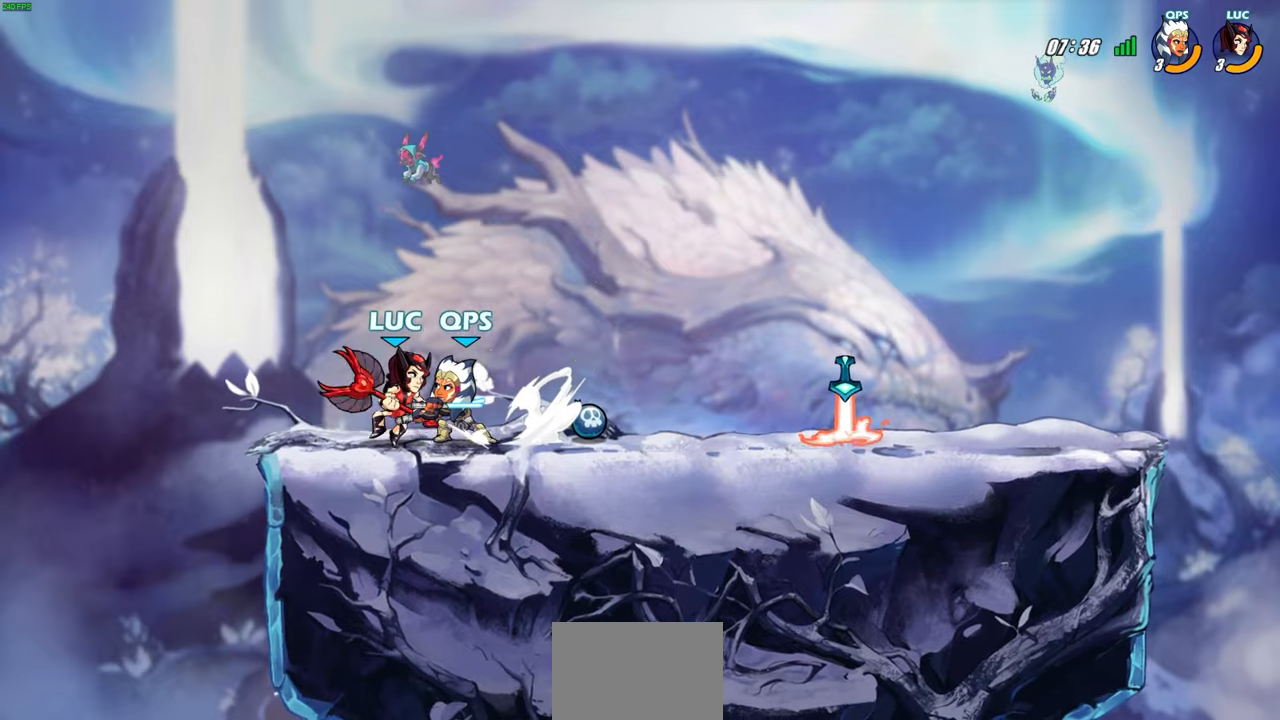
Gameplay with a controller (PlayStation layout); each line is a JSON object with the inputs held at the frame after it. "events" lists button and stick changes between this image and that frame as [ms after this image, input, new state], when the widget could be followed in between. Not read: R1.
{"buttons": ["CROSS", "R2"], "left_stick": "up-left", "right_stick": "center", "events": [[33, "R2", "down"], [300, "CROSS", "up"], [317, "R2", "up"], [383, "R2", "down"], [417, "CROSS", "down"]]}
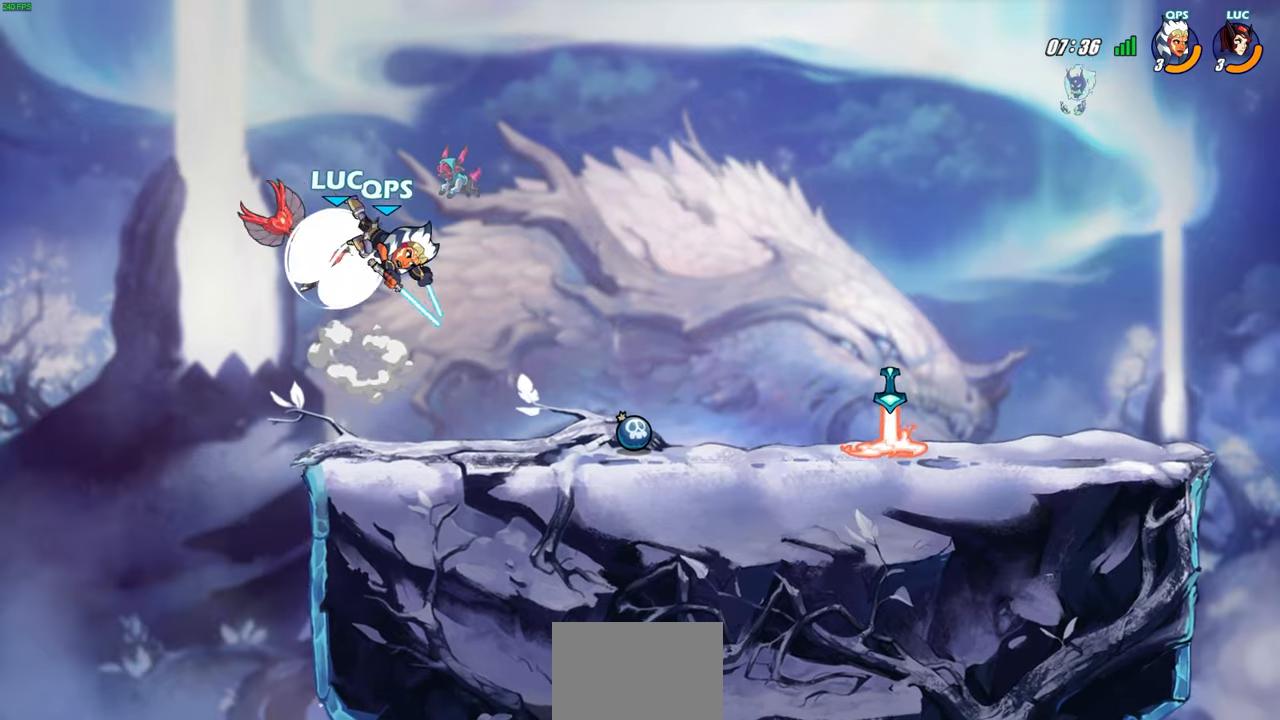
{"buttons": [], "left_stick": "right", "right_stick": "center", "events": [[200, "left_stick", "up-right"], [217, "CROSS", "up"], [217, "R2", "up"], [283, "left_stick", "right"]]}
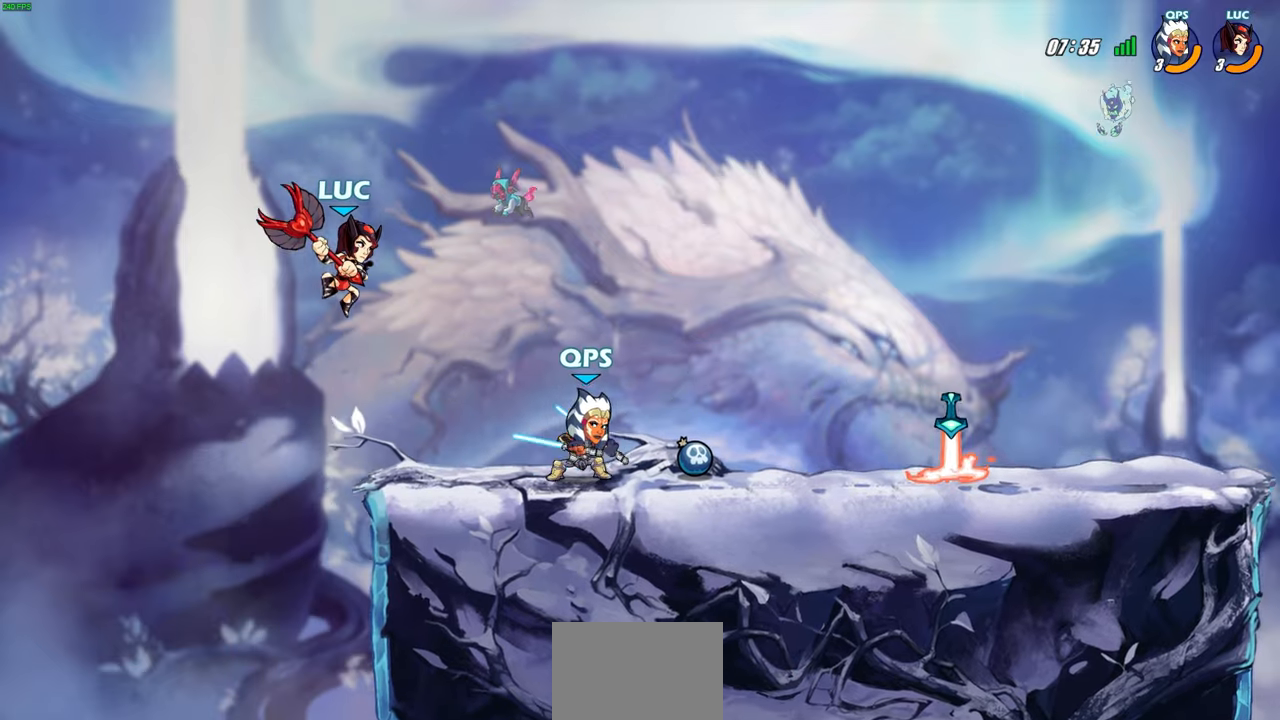
{"buttons": [], "left_stick": "center", "right_stick": "center", "events": [[50, "left_stick", "down-right"], [217, "left_stick", "center"]]}
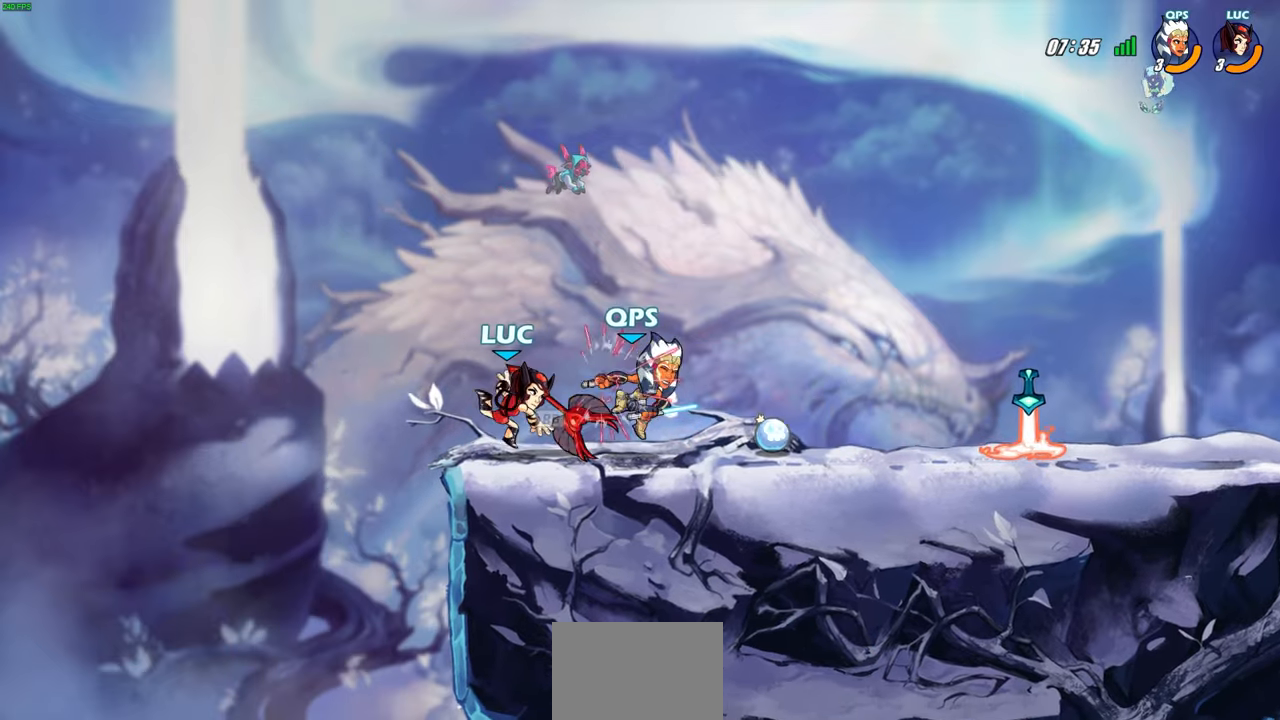
{"buttons": [], "left_stick": "center", "right_stick": "center", "events": [[33, "SQUARE", "down"], [117, "SQUARE", "up"], [200, "SQUARE", "down"], [267, "SQUARE", "up"], [367, "SQUARE", "down"], [433, "SQUARE", "up"]]}
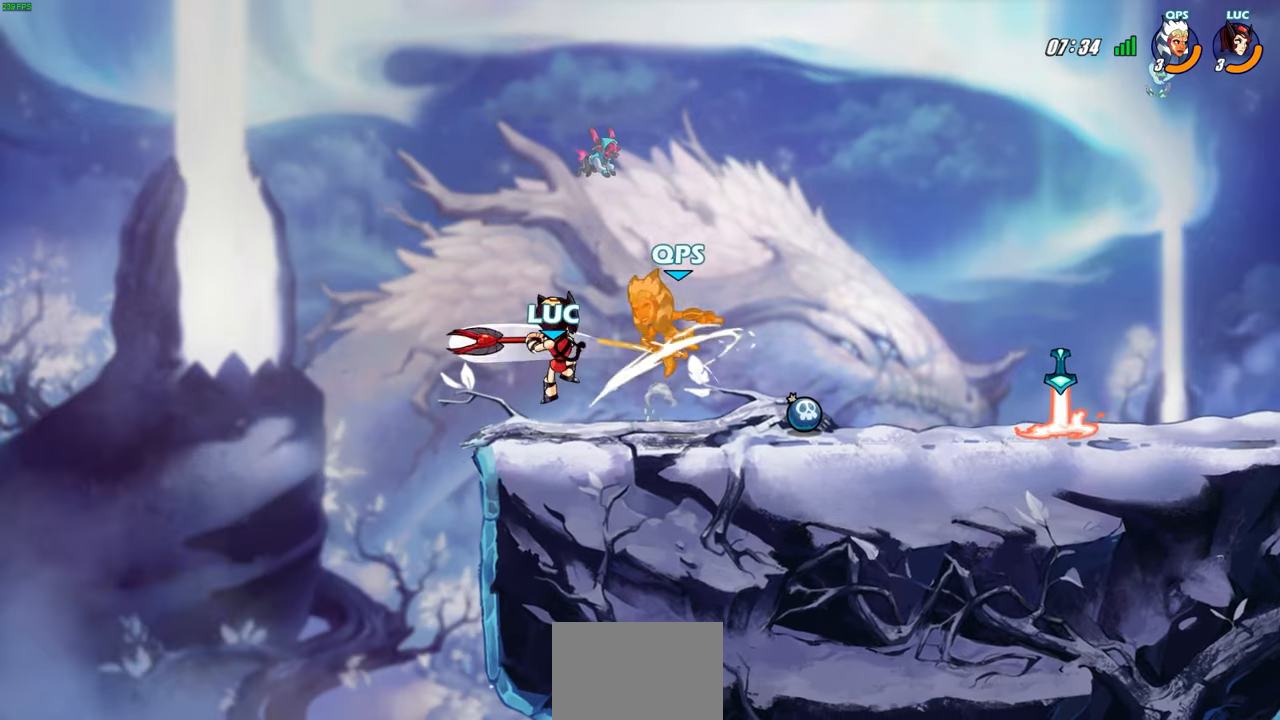
{"buttons": [], "left_stick": "right", "right_stick": "center", "events": [[17, "SQUARE", "down"], [100, "SQUARE", "up"], [167, "SQUARE", "down"], [267, "SQUARE", "up"], [433, "left_stick", "right"]]}
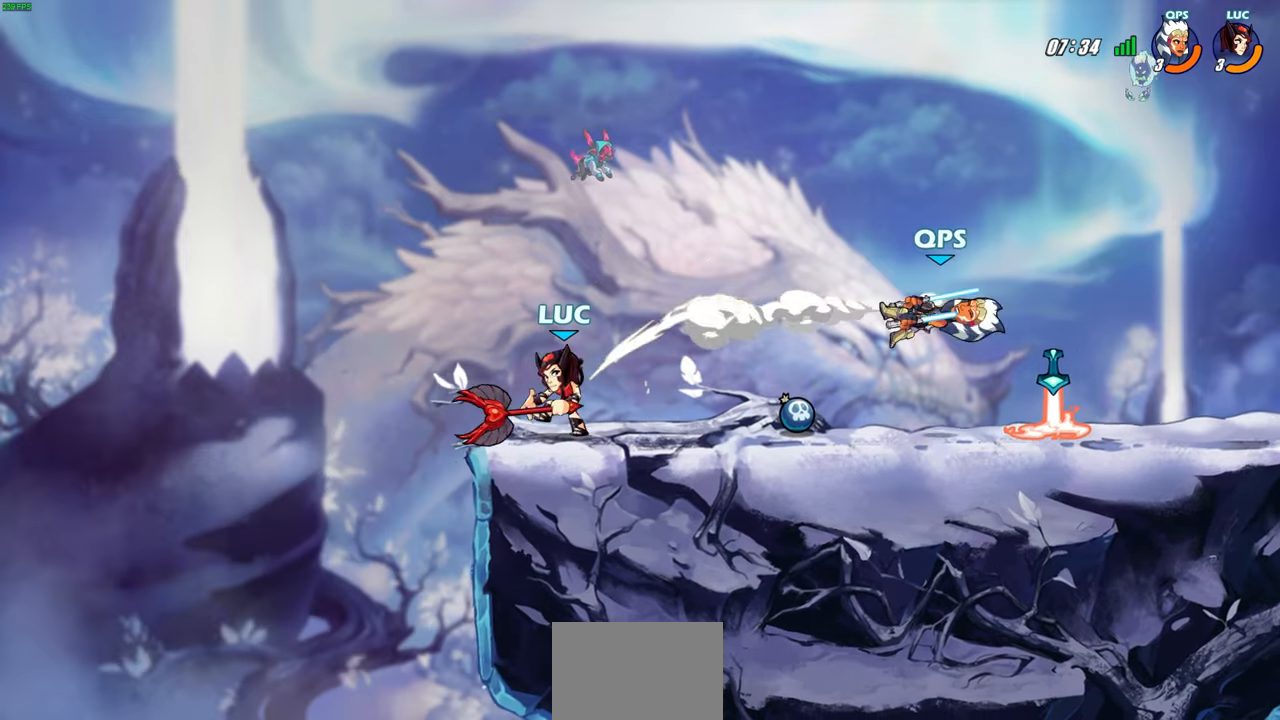
{"buttons": [], "left_stick": "center", "right_stick": "center", "events": [[83, "R2", "down"], [217, "R2", "up"], [267, "left_stick", "center"]]}
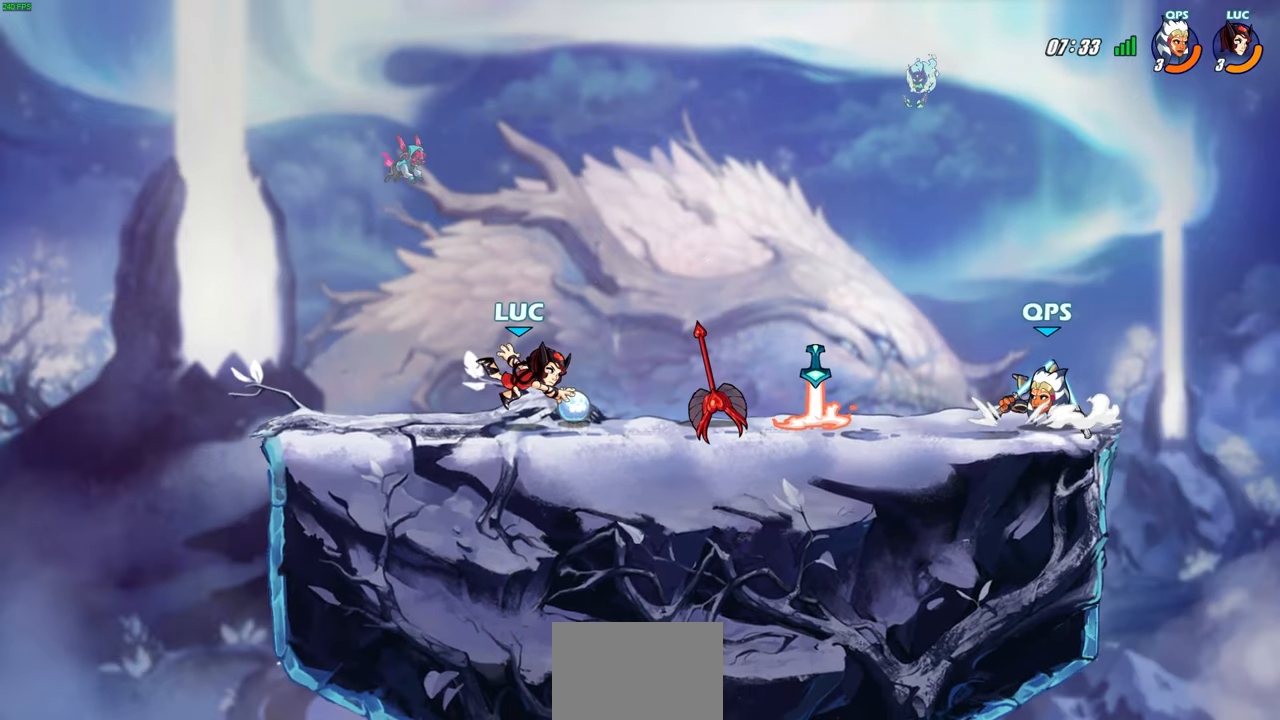
{"buttons": ["CROSS"], "left_stick": "up-left", "right_stick": "center", "events": [[67, "left_stick", "right"], [183, "R2", "down"], [367, "R2", "up"], [450, "CROSS", "down"], [450, "left_stick", "up-left"]]}
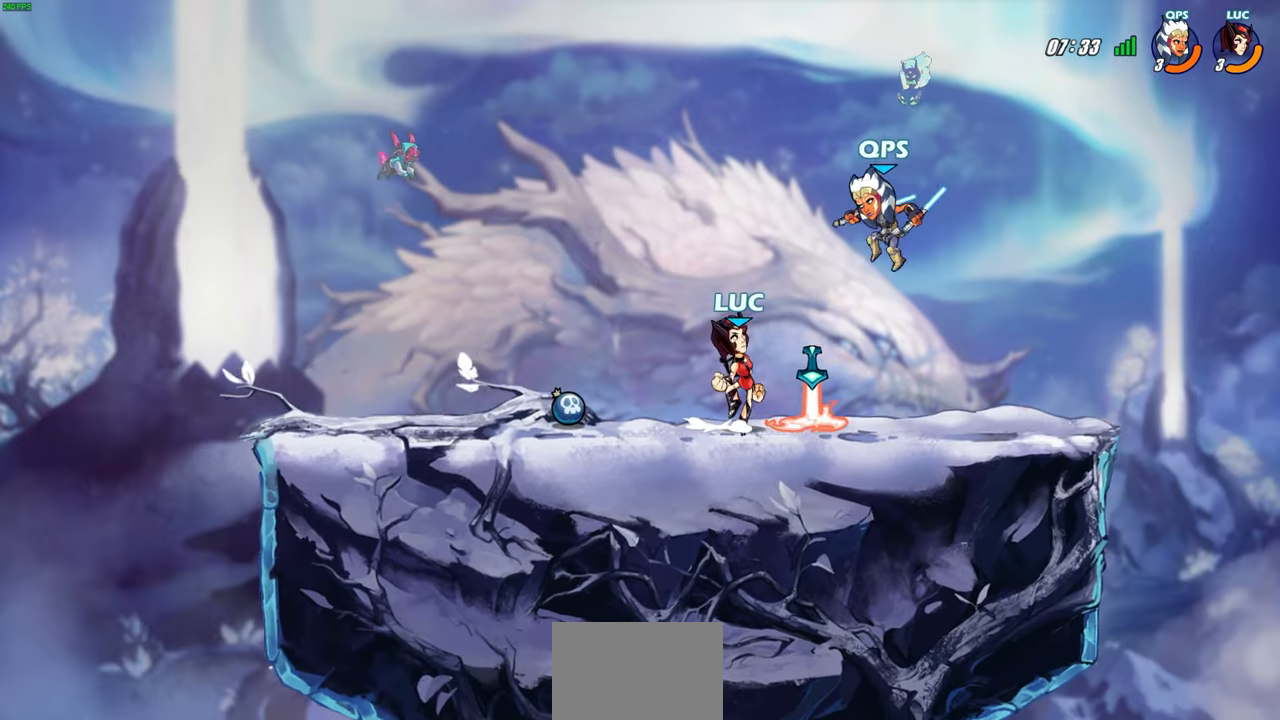
{"buttons": ["SQUARE"], "left_stick": "down", "right_stick": "center", "events": [[100, "CROSS", "up"], [317, "left_stick", "right"], [433, "left_stick", "down"], [467, "SQUARE", "down"]]}
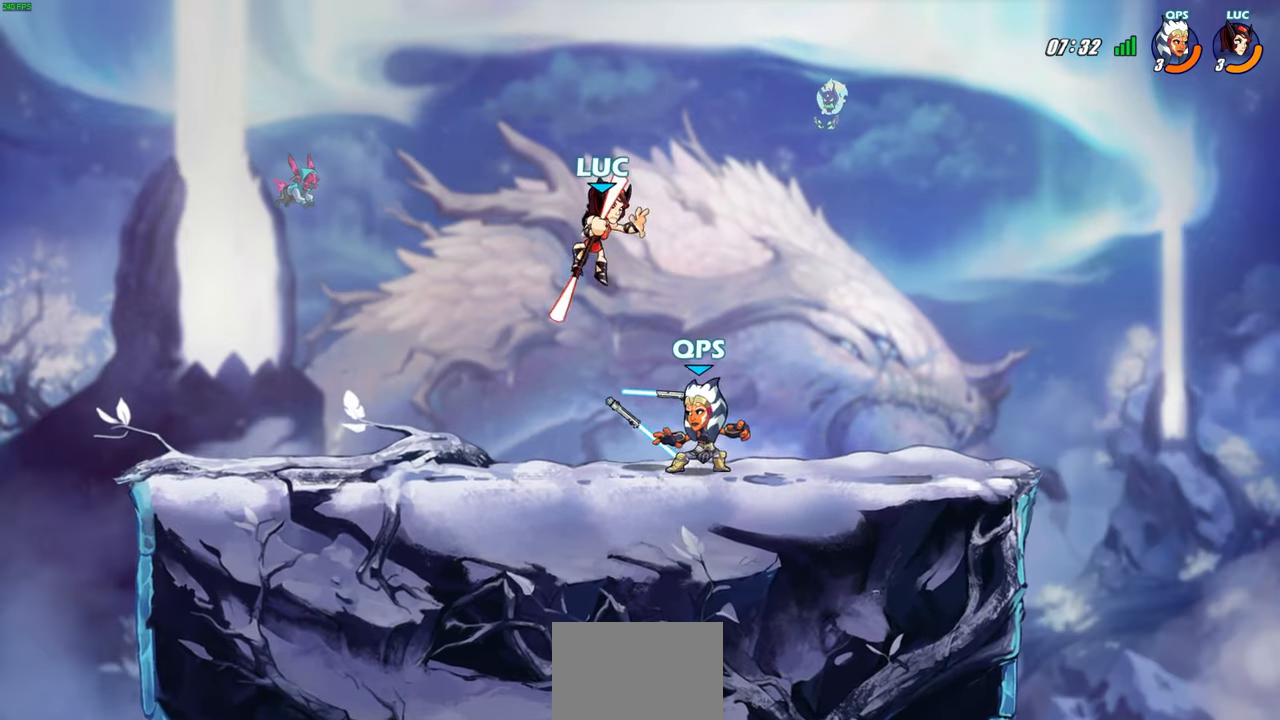
{"buttons": [], "left_stick": "right", "right_stick": "center", "events": [[67, "SQUARE", "up"], [167, "left_stick", "right"]]}
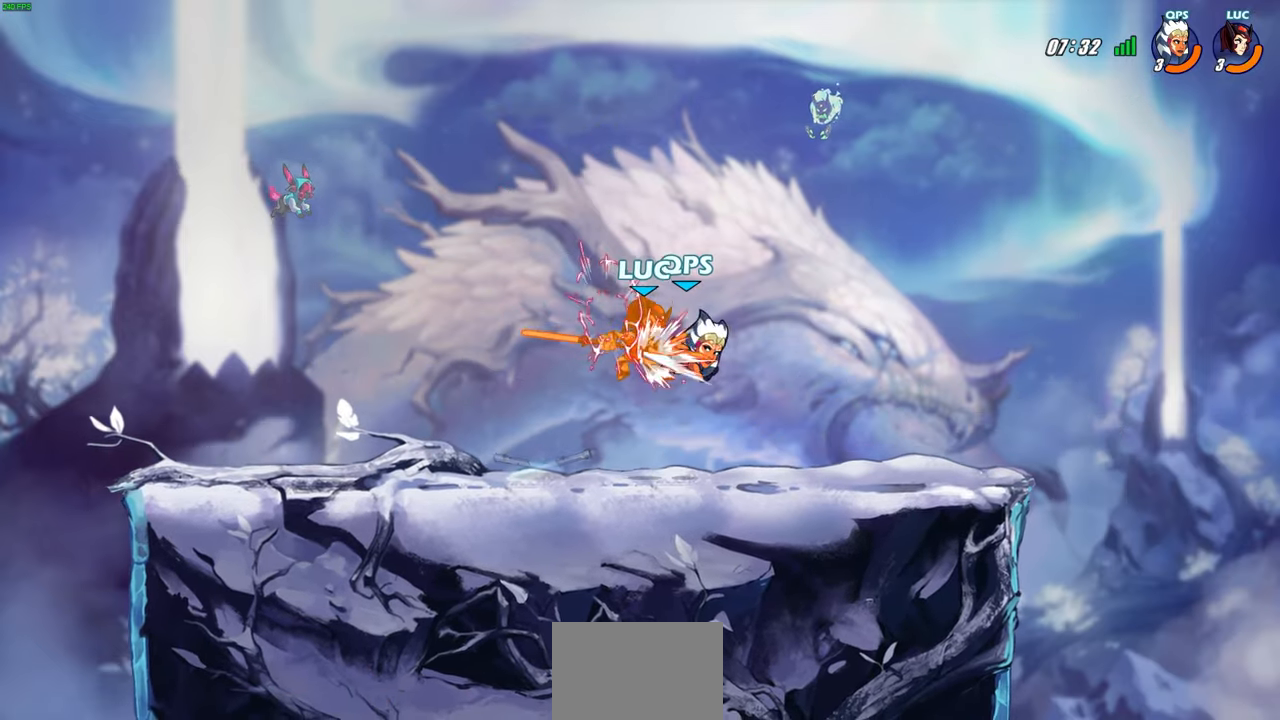
{"buttons": [], "left_stick": "center", "right_stick": "center", "events": [[117, "left_stick", "center"]]}
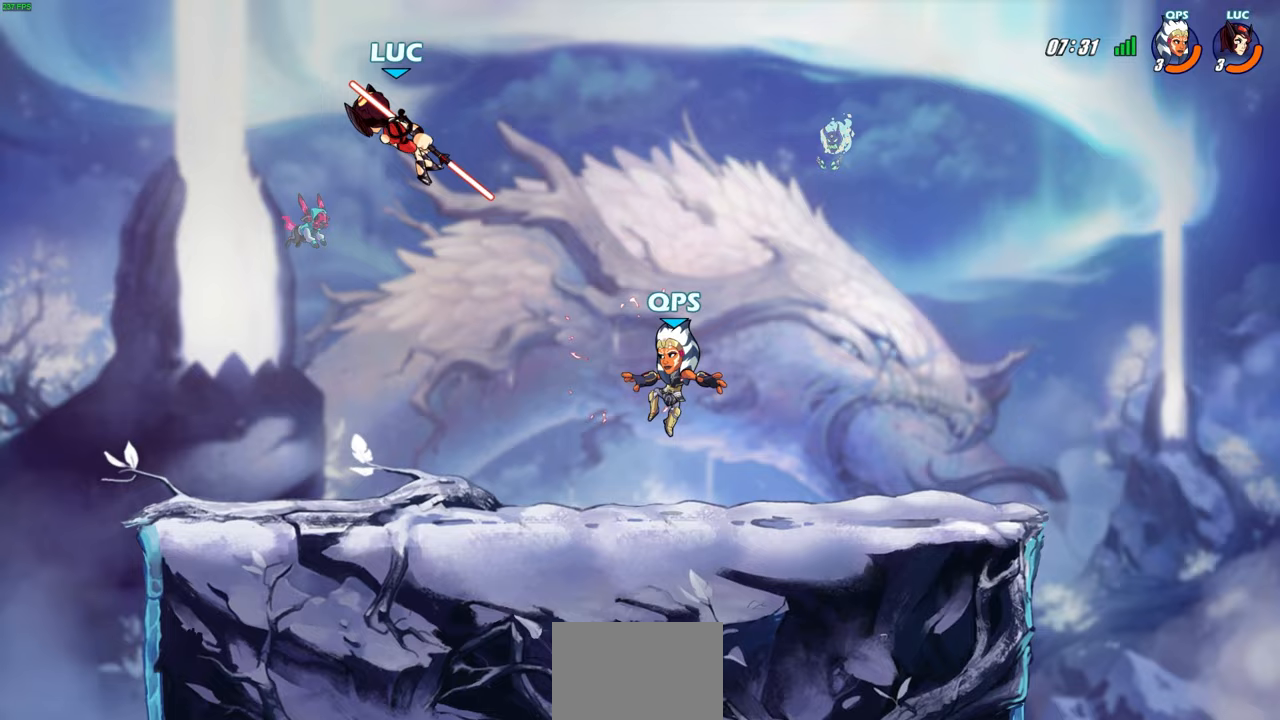
{"buttons": [], "left_stick": "down-left", "right_stick": "center", "events": [[100, "left_stick", "right"], [183, "R2", "down"], [383, "R2", "up"], [450, "left_stick", "down-left"]]}
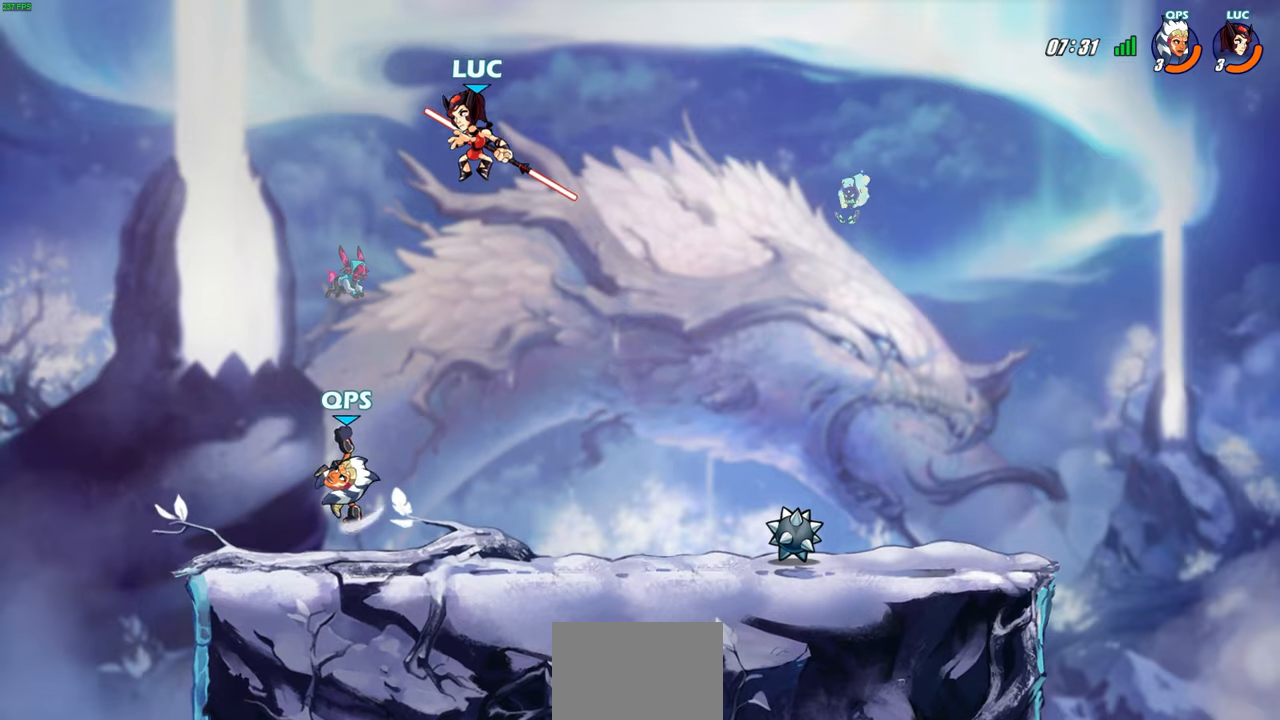
{"buttons": ["CIRCLE"], "left_stick": "up", "right_stick": "center", "events": [[217, "left_stick", "up-left"], [267, "CIRCLE", "down"], [400, "CIRCLE", "up"], [417, "CIRCLE", "down"], [483, "left_stick", "up"]]}
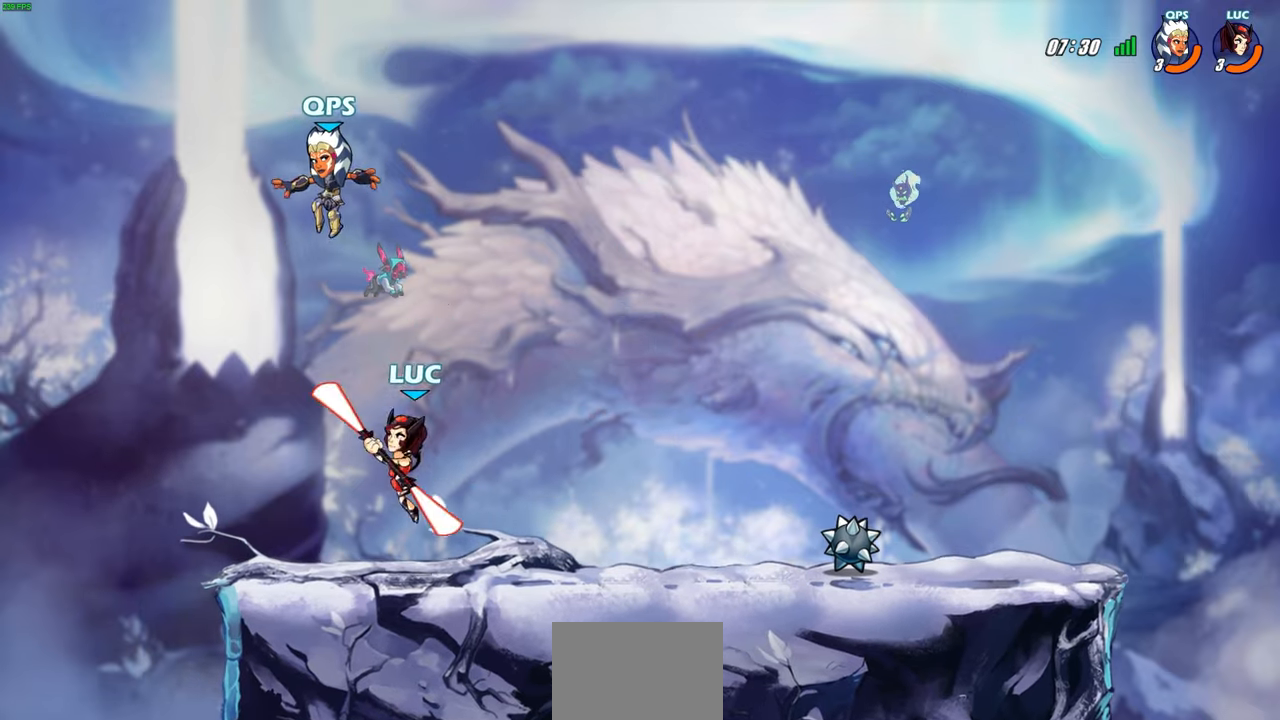
{"buttons": [], "left_stick": "up-right", "right_stick": "center", "events": [[17, "left_stick", "up-right"], [233, "CIRCLE", "up"]]}
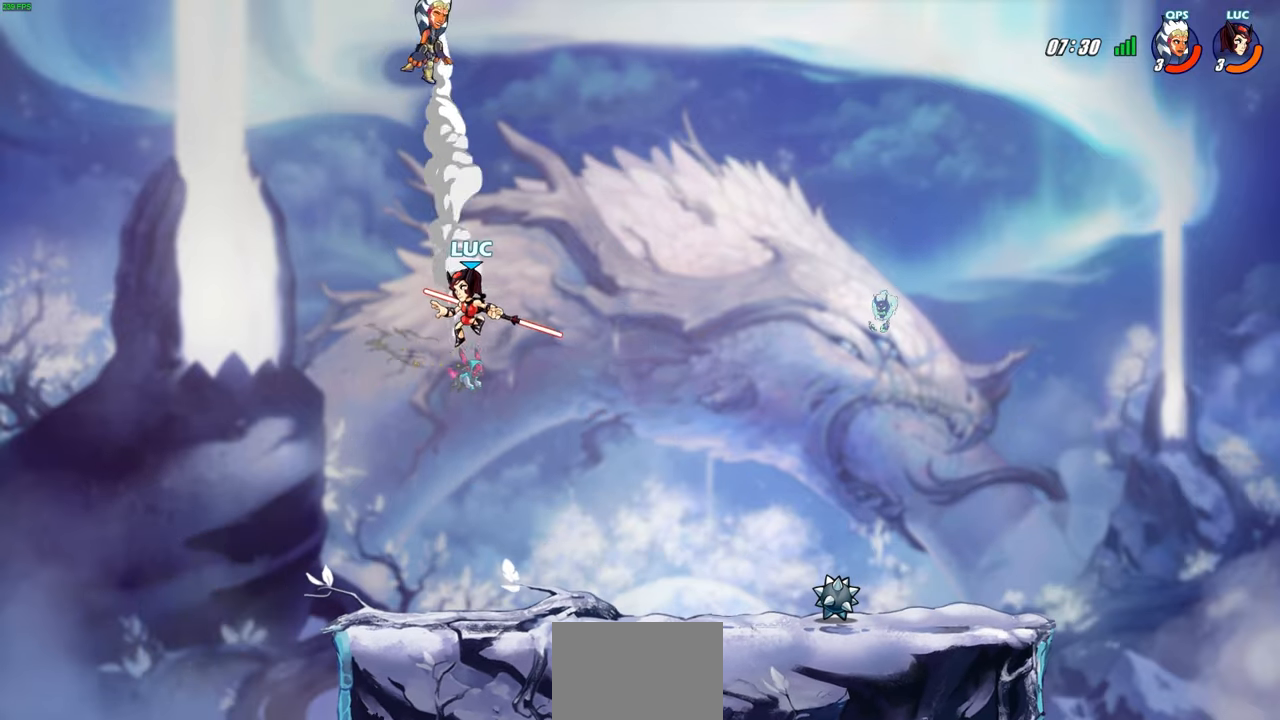
{"buttons": ["CIRCLE"], "left_stick": "up-right", "right_stick": "center", "events": [[100, "left_stick", "up-left"], [167, "CIRCLE", "down"], [267, "left_stick", "up-right"]]}
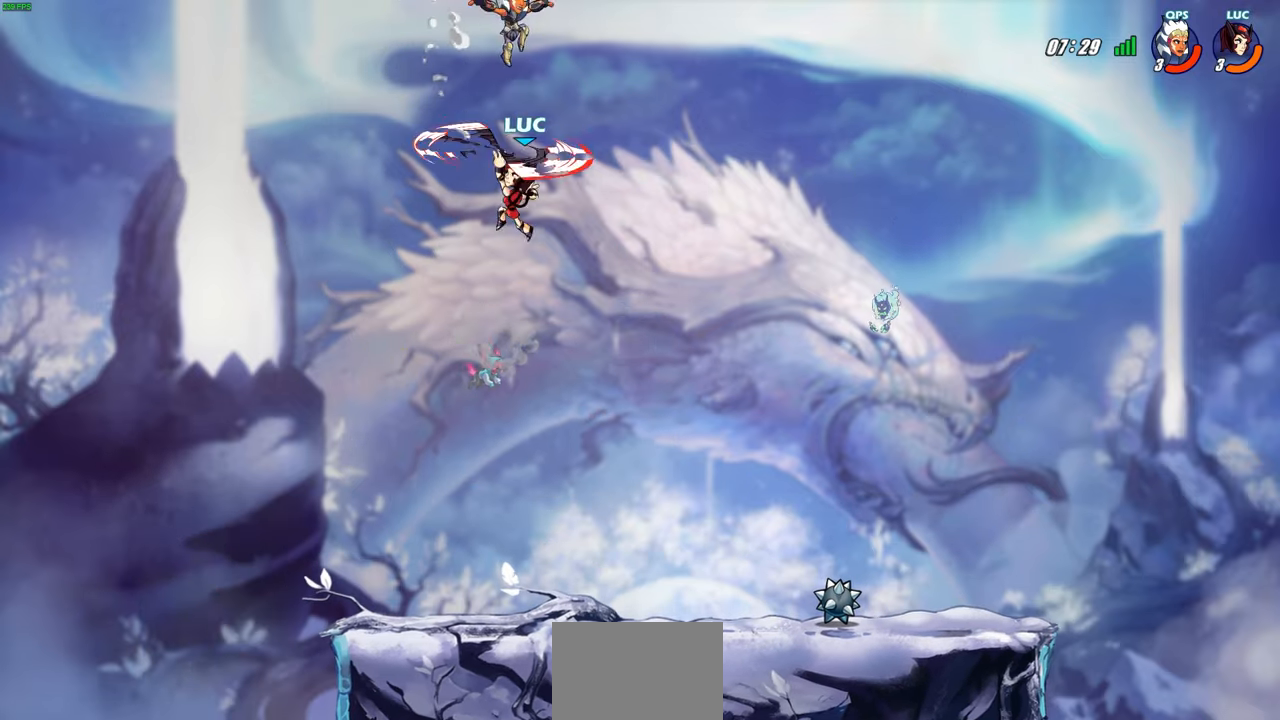
{"buttons": [], "left_stick": "center", "right_stick": "center", "events": [[317, "CIRCLE", "up"], [450, "left_stick", "center"]]}
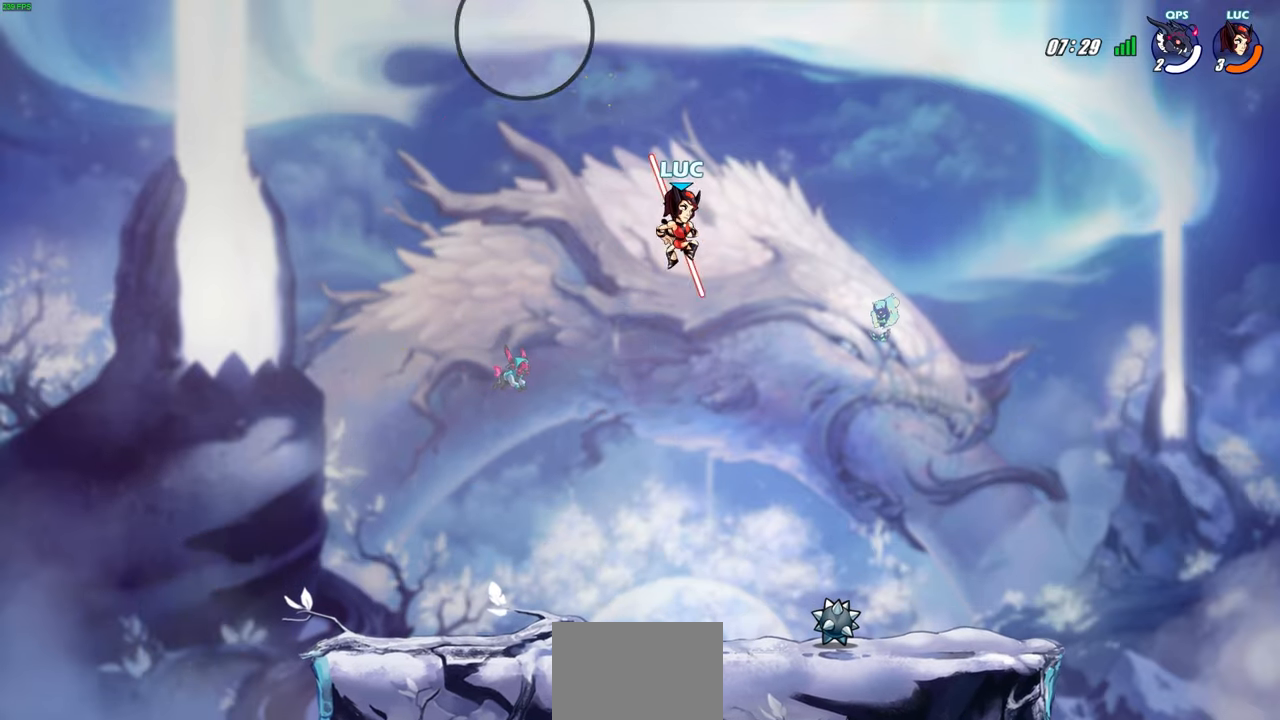
{"buttons": [], "left_stick": "center", "right_stick": "center", "events": []}
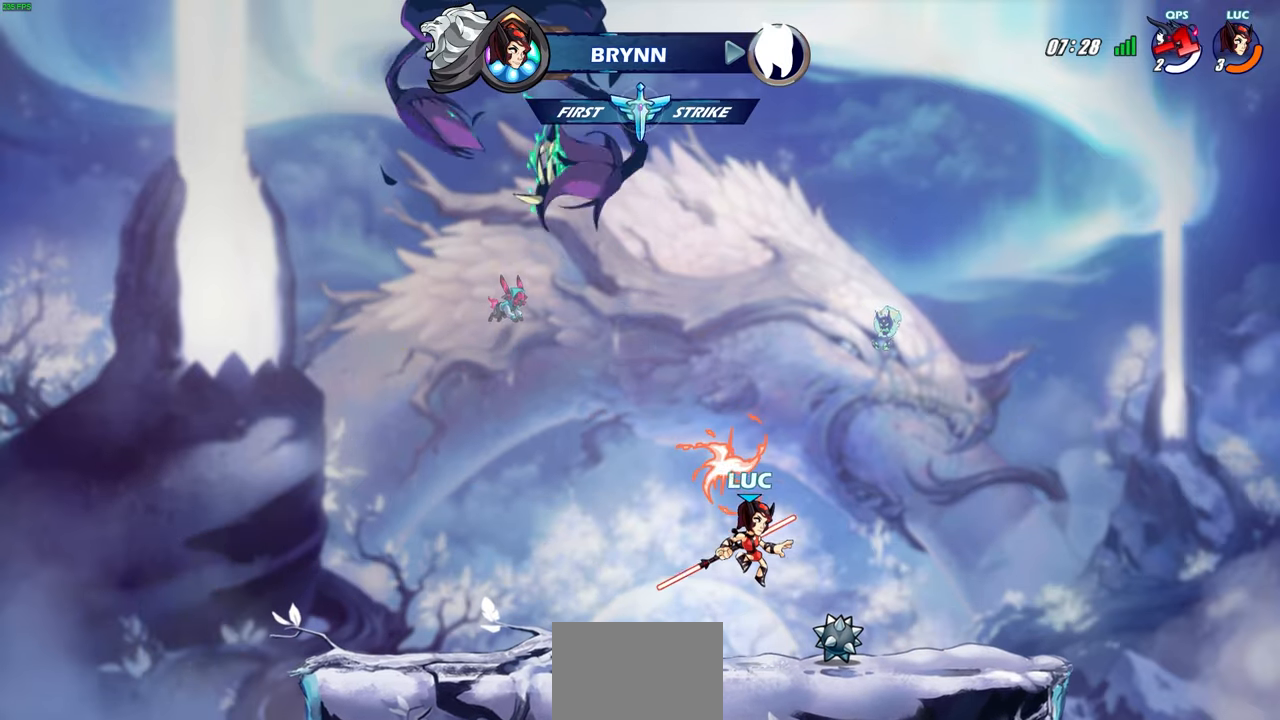
{"buttons": [], "left_stick": "center", "right_stick": "center", "events": []}
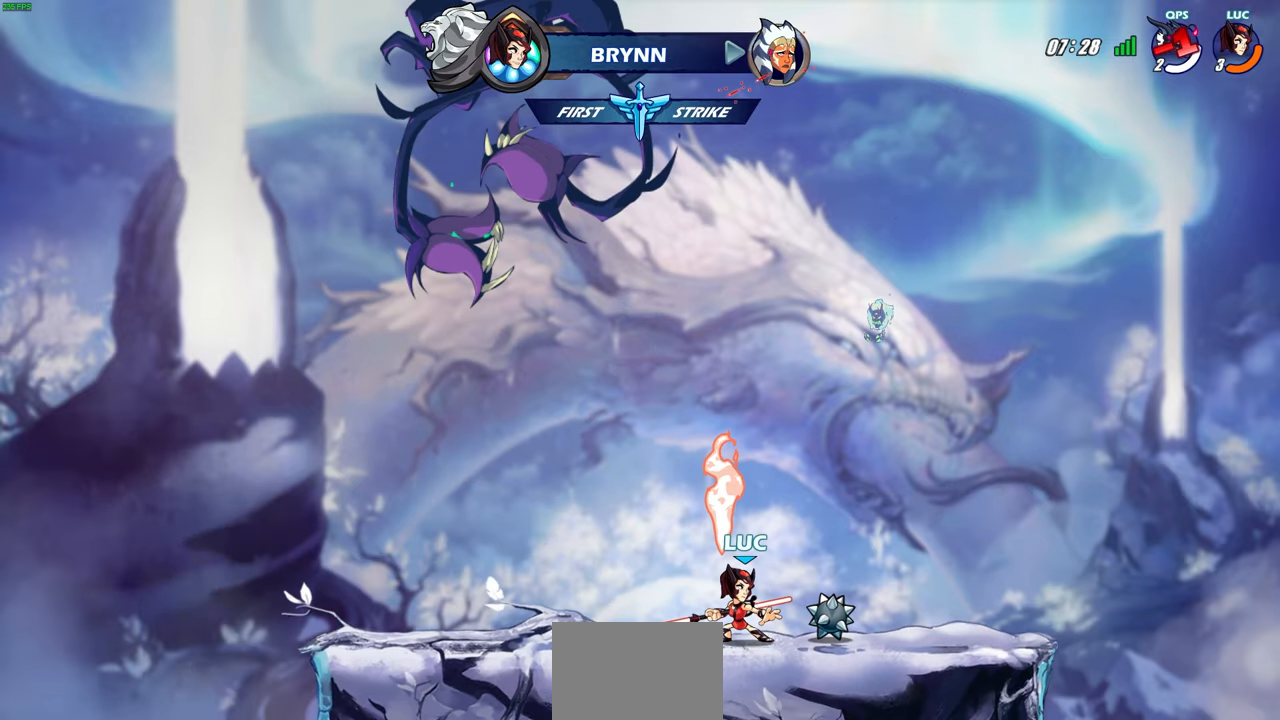
{"buttons": [], "left_stick": "up", "right_stick": "center", "events": [[133, "CROSS", "down"], [217, "CROSS", "up"], [333, "left_stick", "left"], [433, "left_stick", "up"]]}
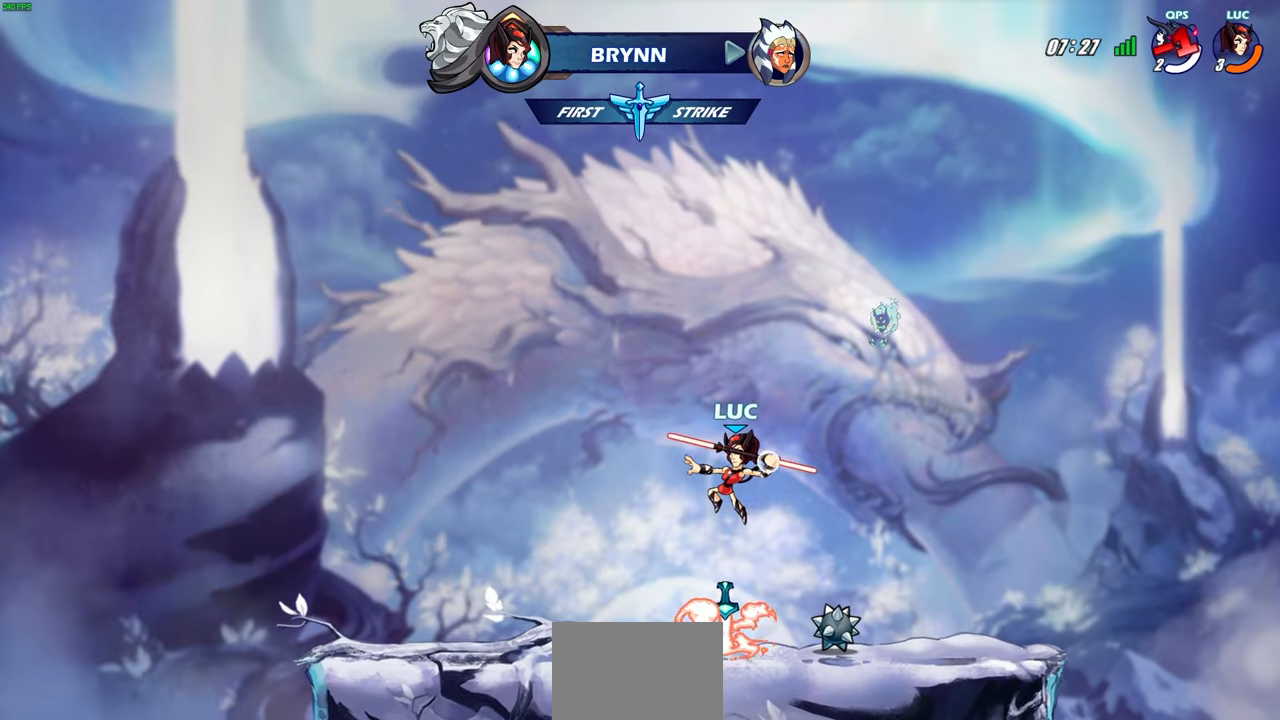
{"buttons": [], "left_stick": "center", "right_stick": "center", "events": [[67, "left_stick", "center"]]}
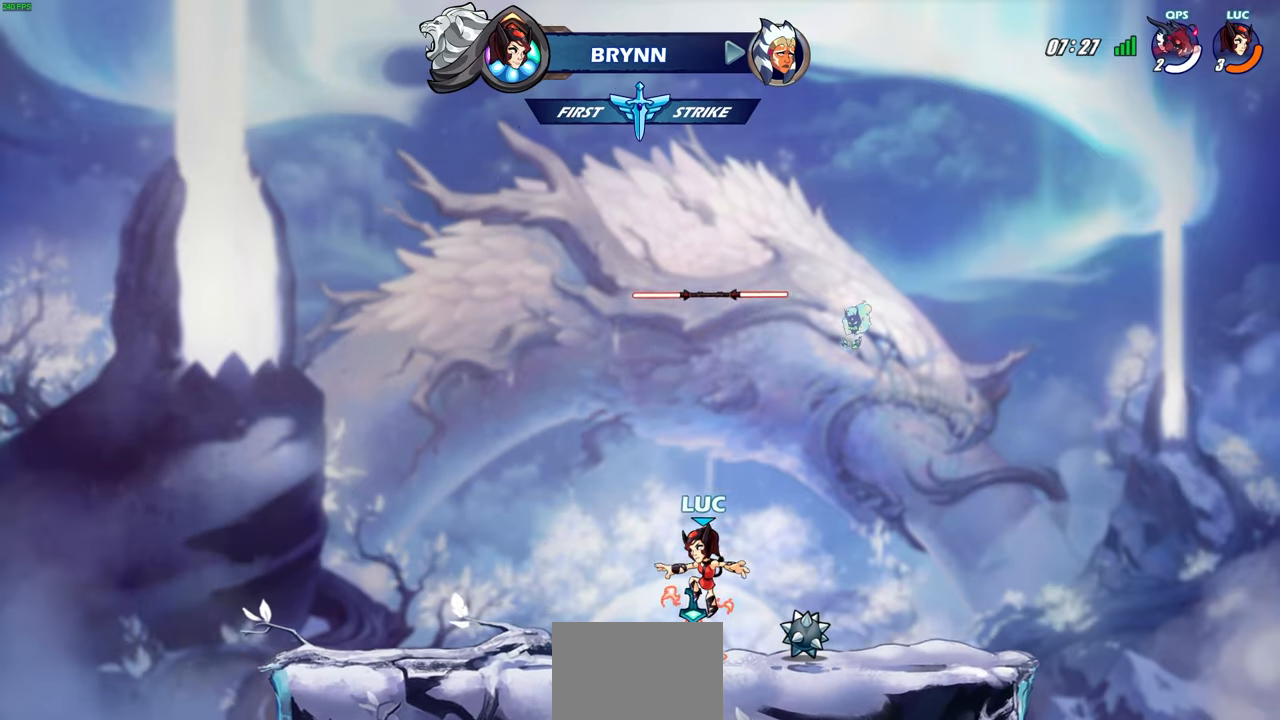
{"buttons": [], "left_stick": "up", "right_stick": "center", "events": [[100, "CROSS", "down"], [183, "CROSS", "up"], [383, "left_stick", "up"]]}
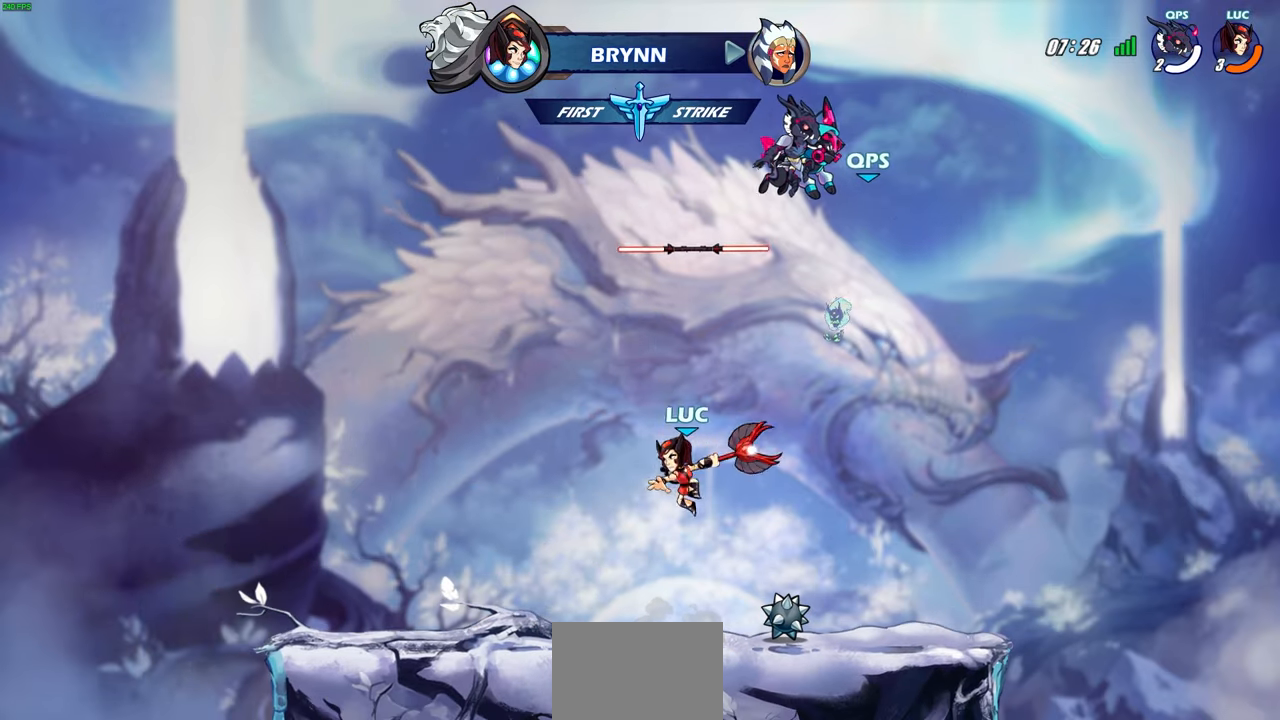
{"buttons": [], "left_stick": "center", "right_stick": "center", "events": [[67, "left_stick", "center"]]}
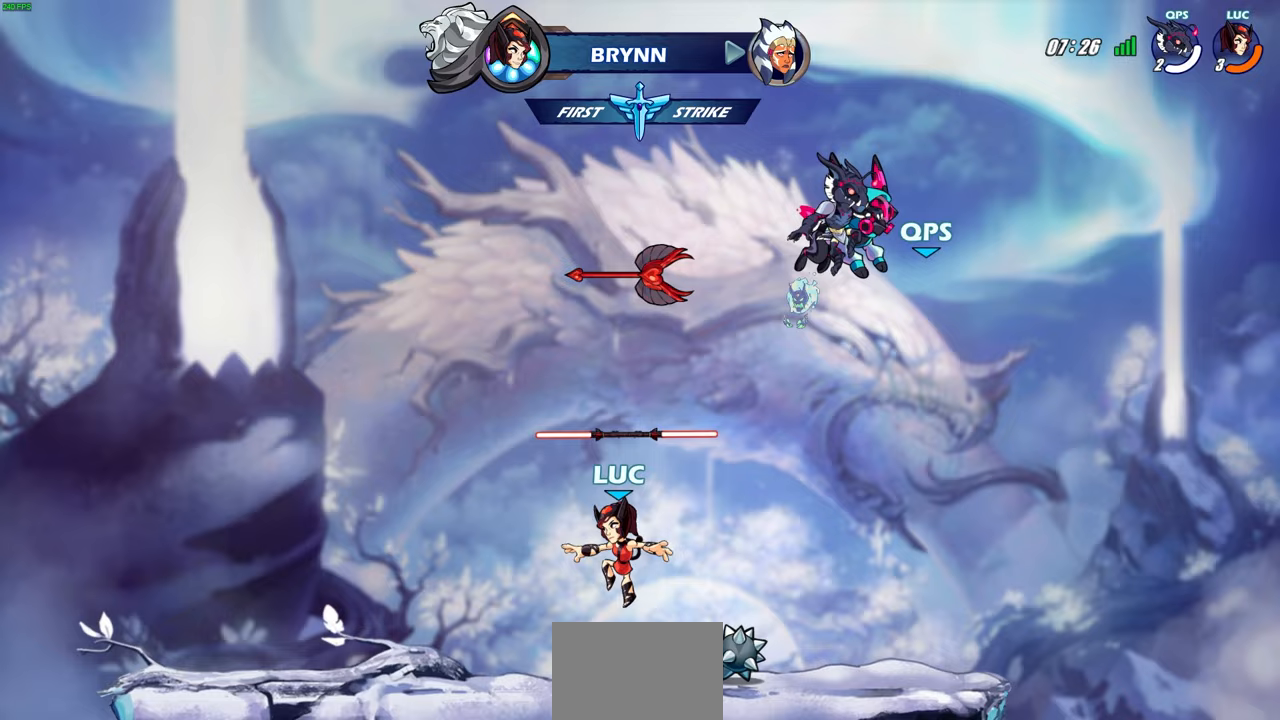
{"buttons": [], "left_stick": "center", "right_stick": "center", "events": []}
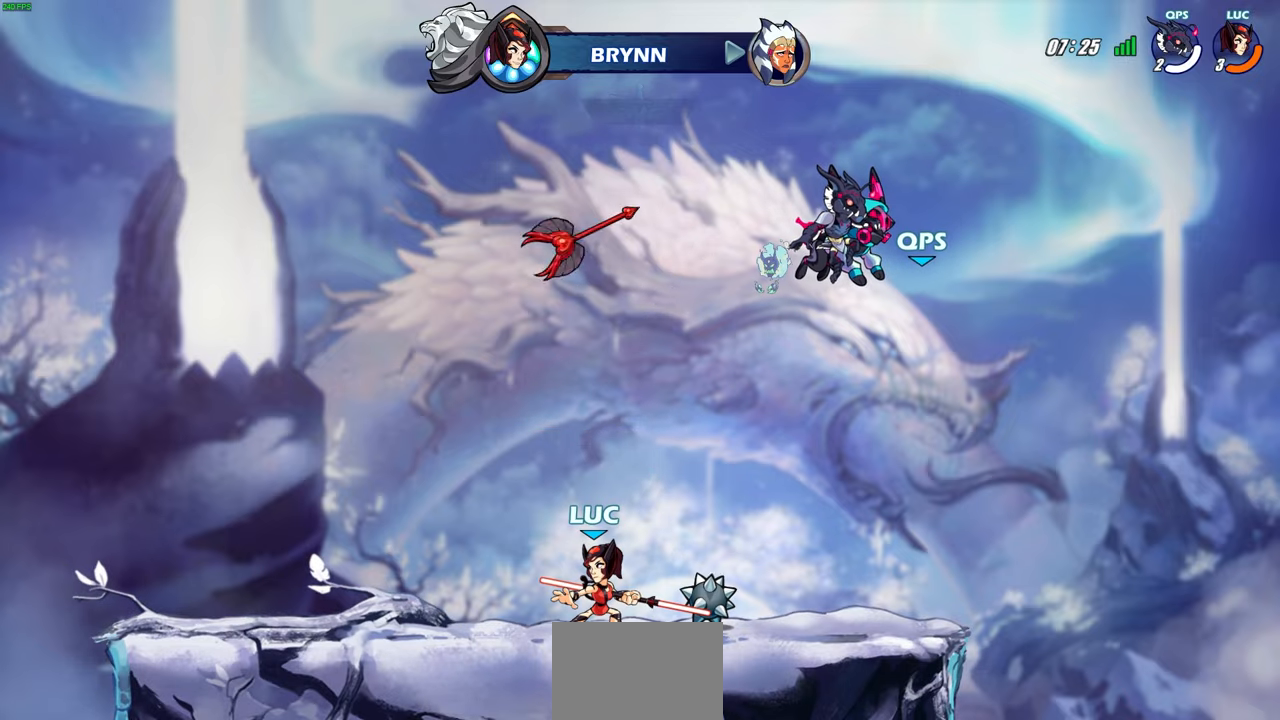
{"buttons": ["CIRCLE"], "left_stick": "center", "right_stick": "center", "events": [[317, "left_stick", "up-left"], [350, "R2", "down"], [483, "CIRCLE", "down"], [483, "R2", "up"], [483, "left_stick", "center"]]}
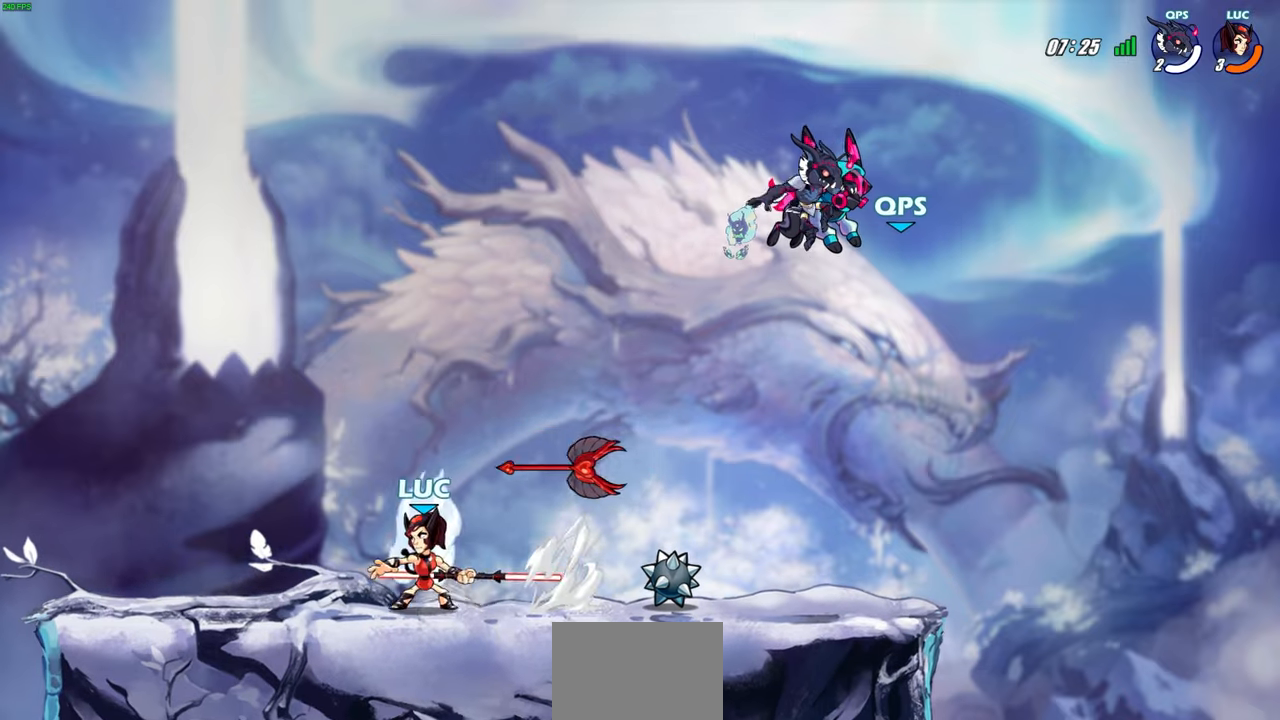
{"buttons": [], "left_stick": "center", "right_stick": "center", "events": [[83, "CIRCLE", "up"], [233, "L1", "down"], [283, "L1", "up"]]}
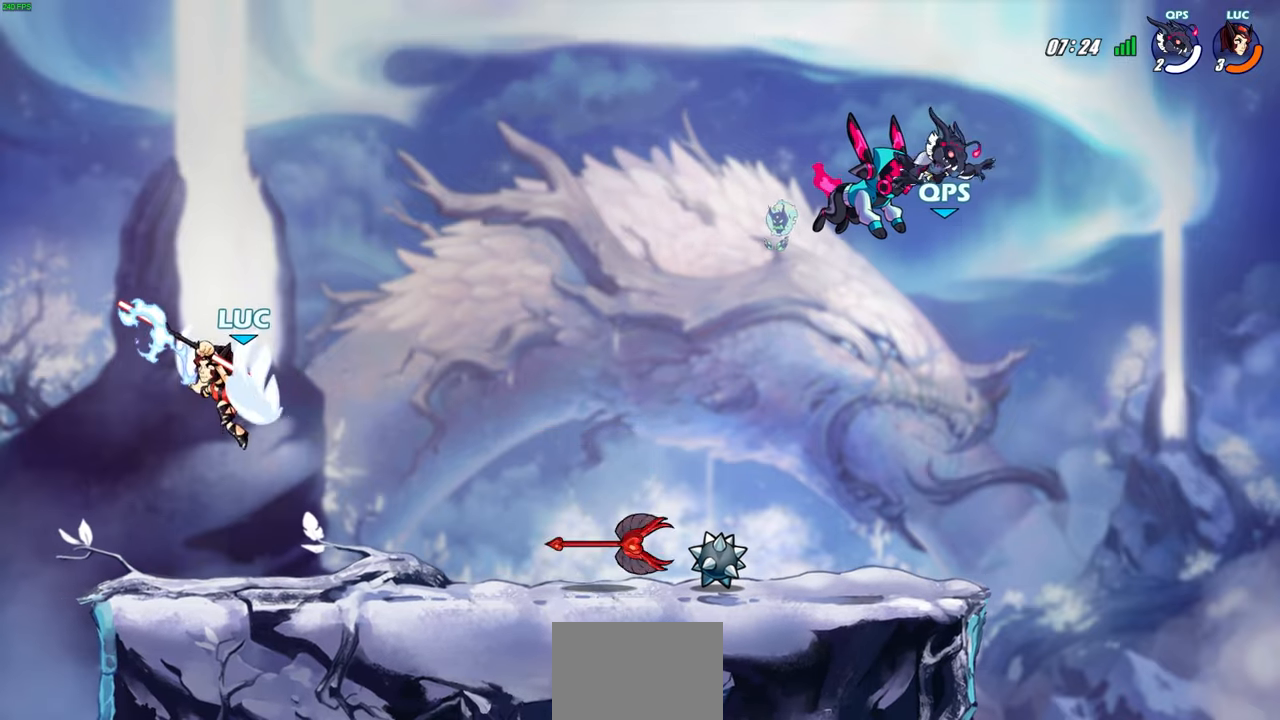
{"buttons": [], "left_stick": "right", "right_stick": "center", "events": [[233, "left_stick", "right"]]}
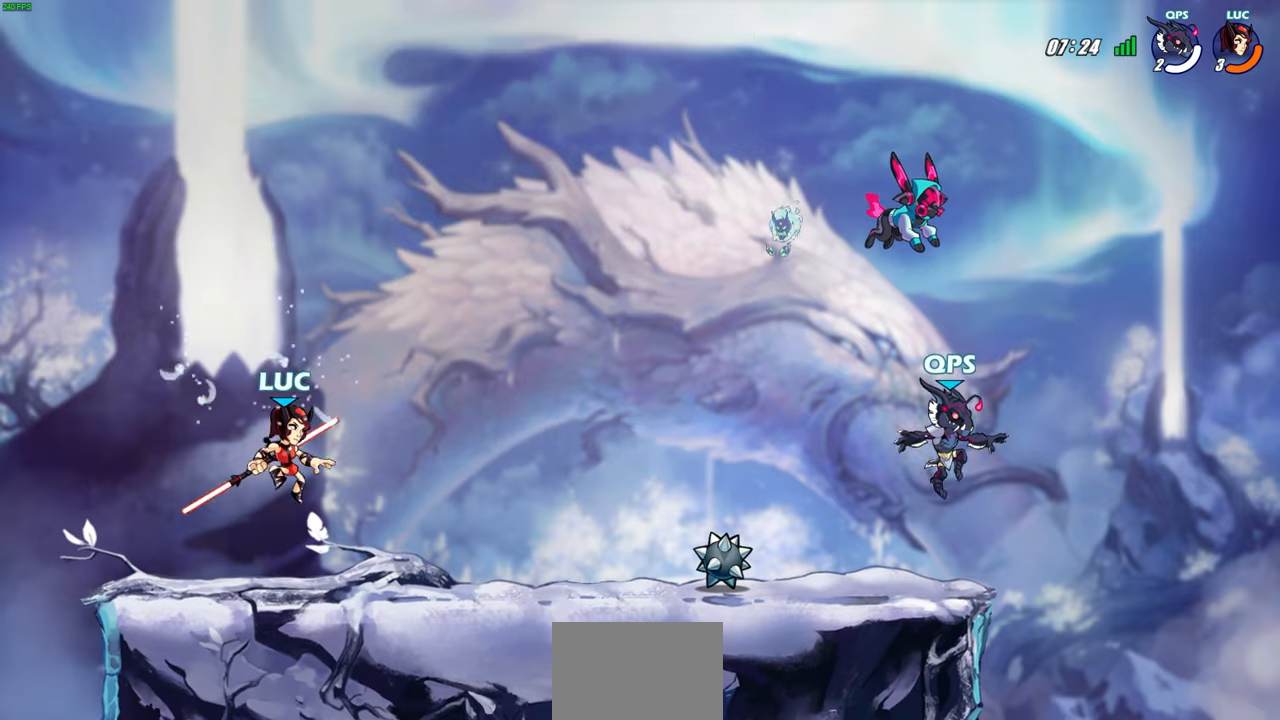
{"buttons": [], "left_stick": "right", "right_stick": "center", "events": []}